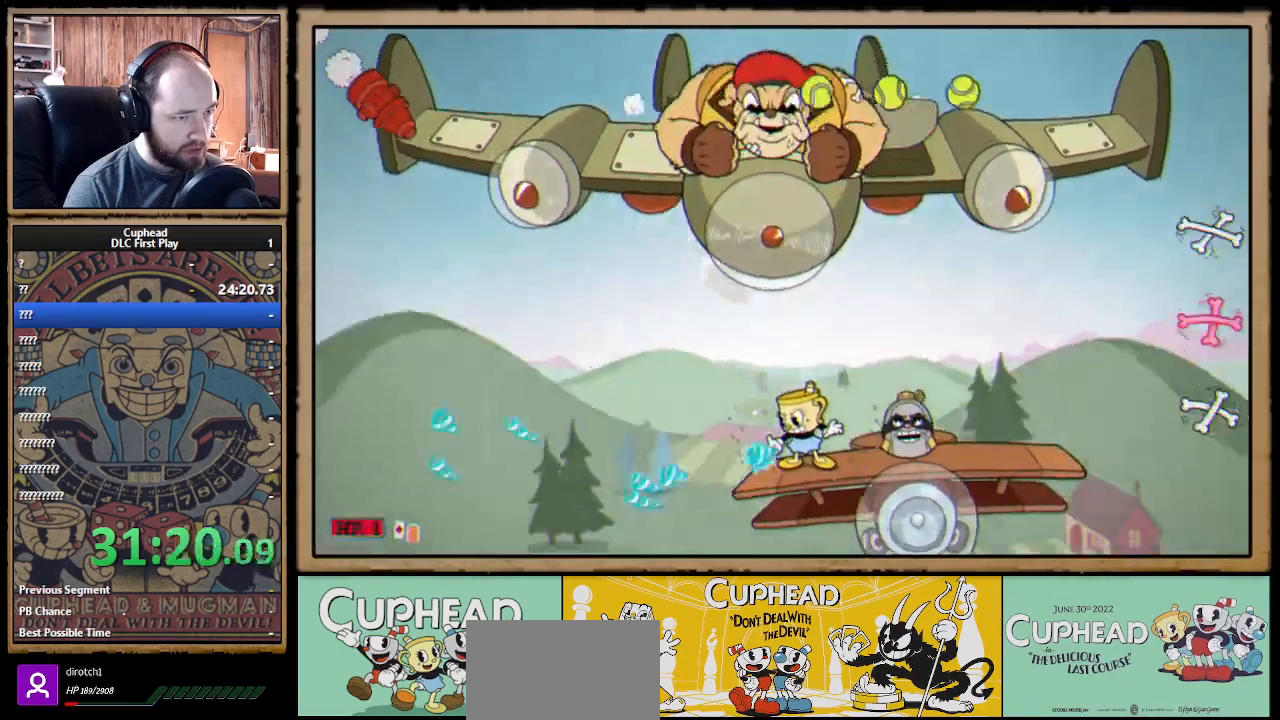
Gameplay with a controller (Xbox layout); each line is a JSON object with the inputs held at the frame after it. "events" lists button and stick changes between this image and that frame as [ms after this image, input, new state], when the widget could be followed in between.
{"buttons": ["X", "R1"], "left_stick": "up", "right_stick": "center", "events": [[283, "left_stick", "up"]]}
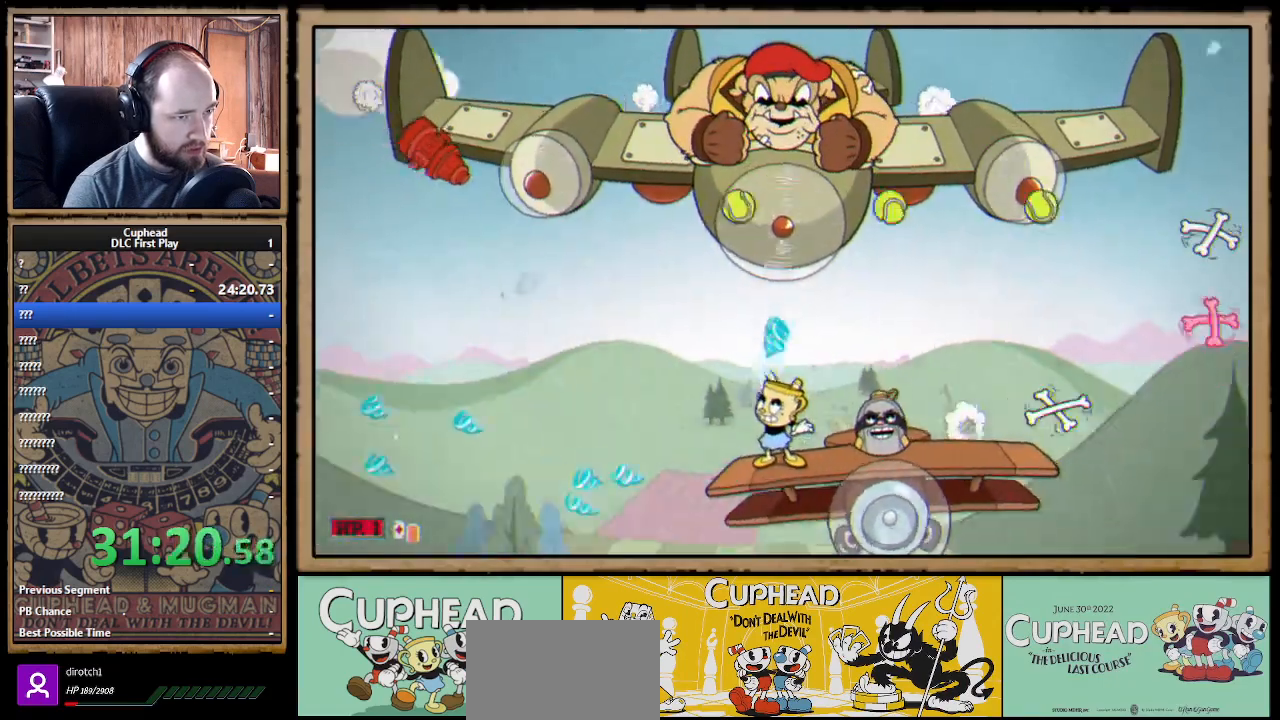
{"buttons": ["X"], "left_stick": "up", "right_stick": "center", "events": [[117, "R1", "up"], [317, "A", "down"], [483, "A", "up"]]}
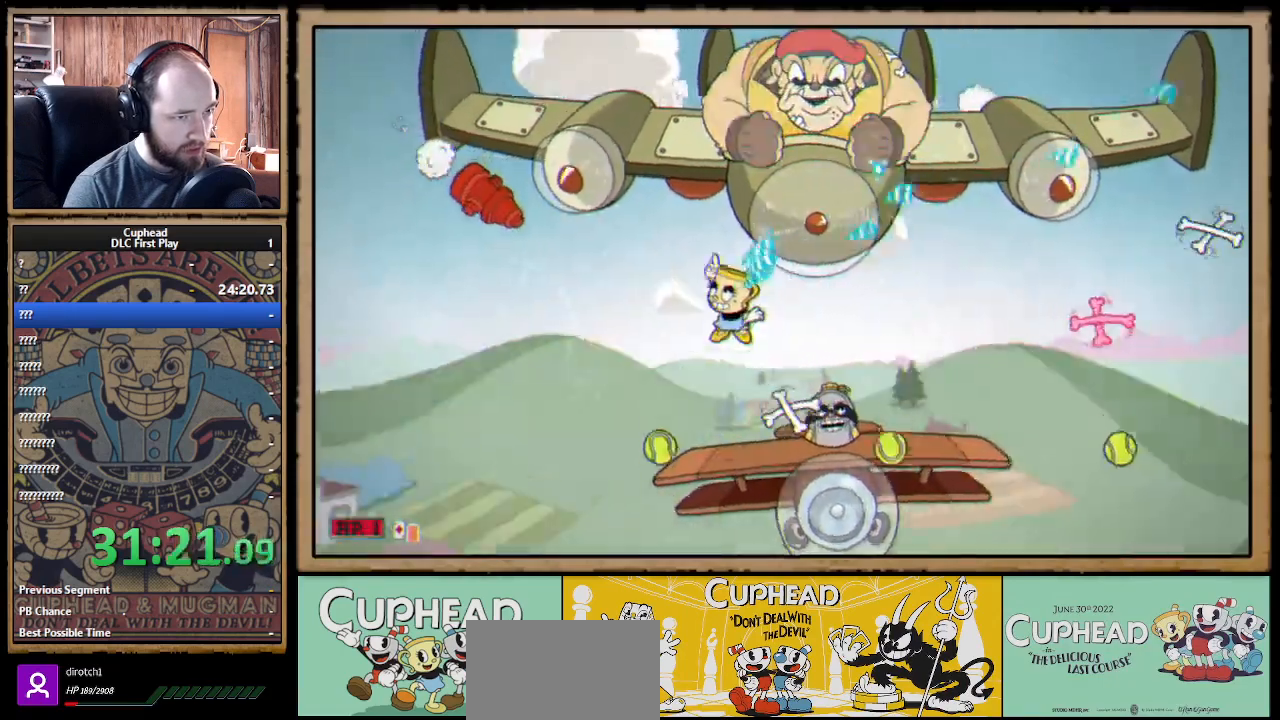
{"buttons": ["X"], "left_stick": "up-left", "right_stick": "center", "events": [[17, "left_stick", "up-right"], [117, "left_stick", "up"], [433, "left_stick", "up-left"]]}
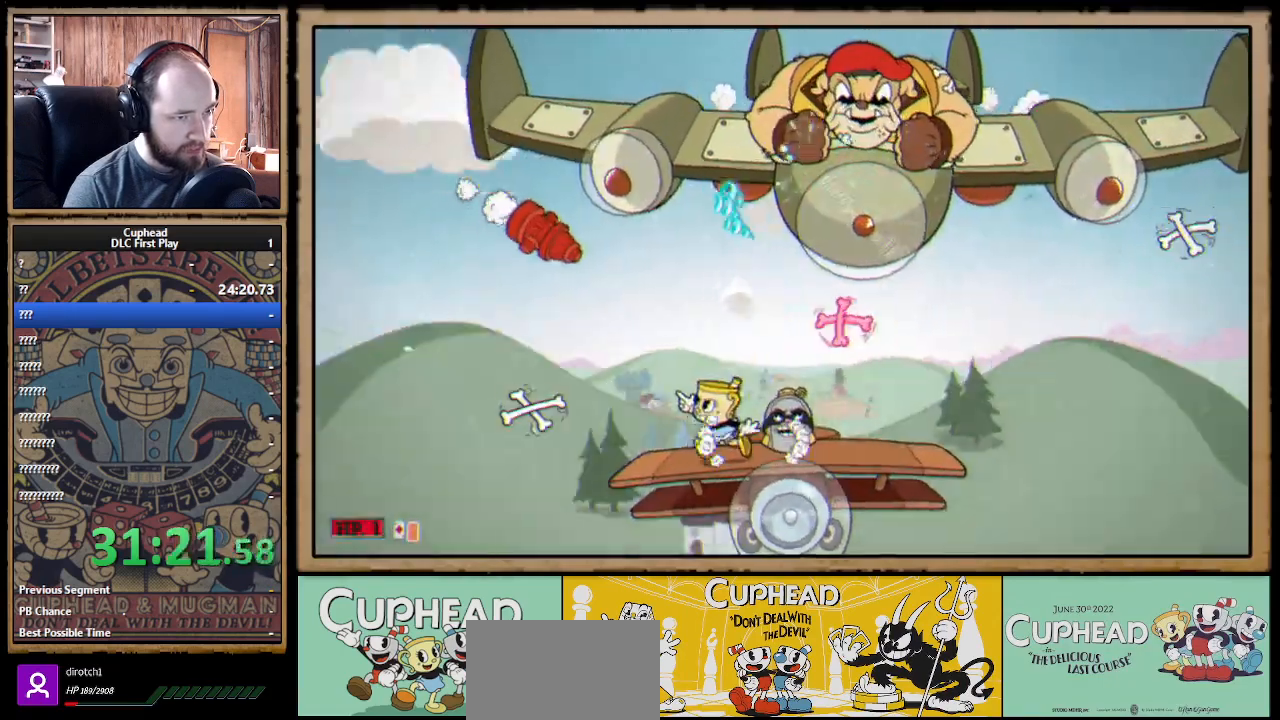
{"buttons": ["X"], "left_stick": "left", "right_stick": "center", "events": [[100, "left_stick", "down-right"], [167, "left_stick", "right"], [333, "left_stick", "center"], [400, "left_stick", "left"]]}
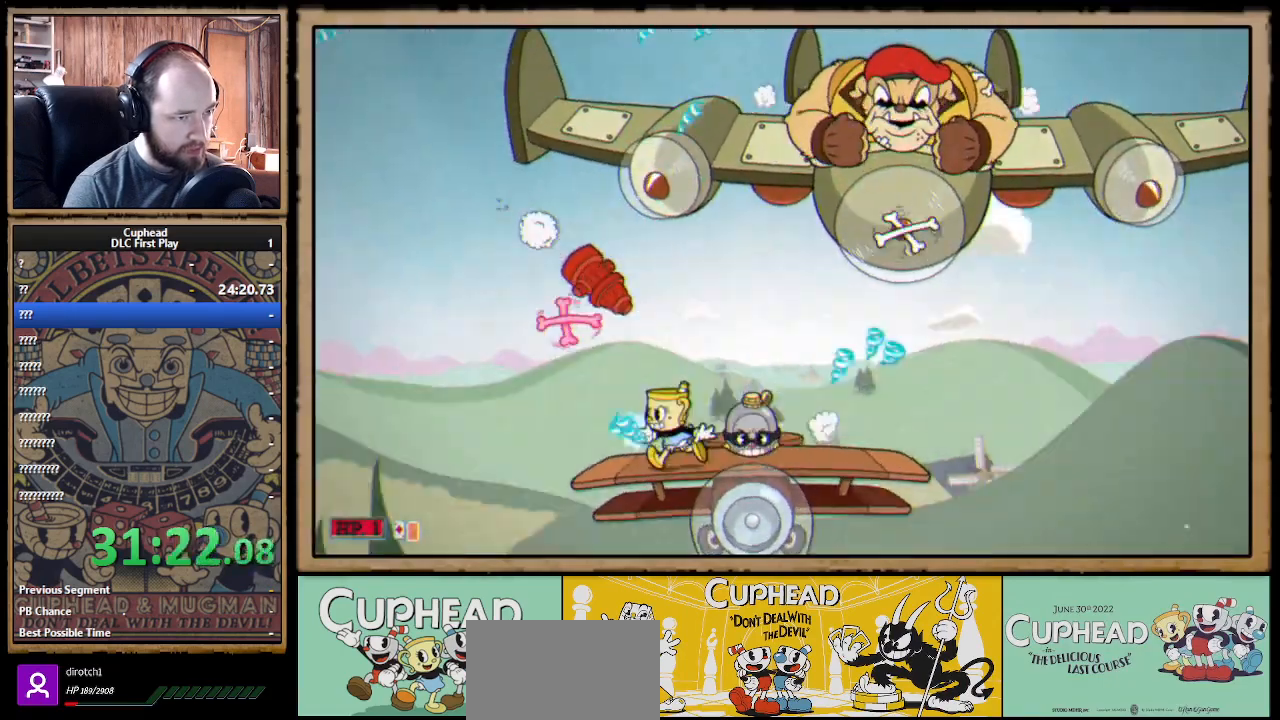
{"buttons": ["X", "R1"], "left_stick": "up-right", "right_stick": "center", "events": [[400, "R1", "down"], [400, "left_stick", "up-right"]]}
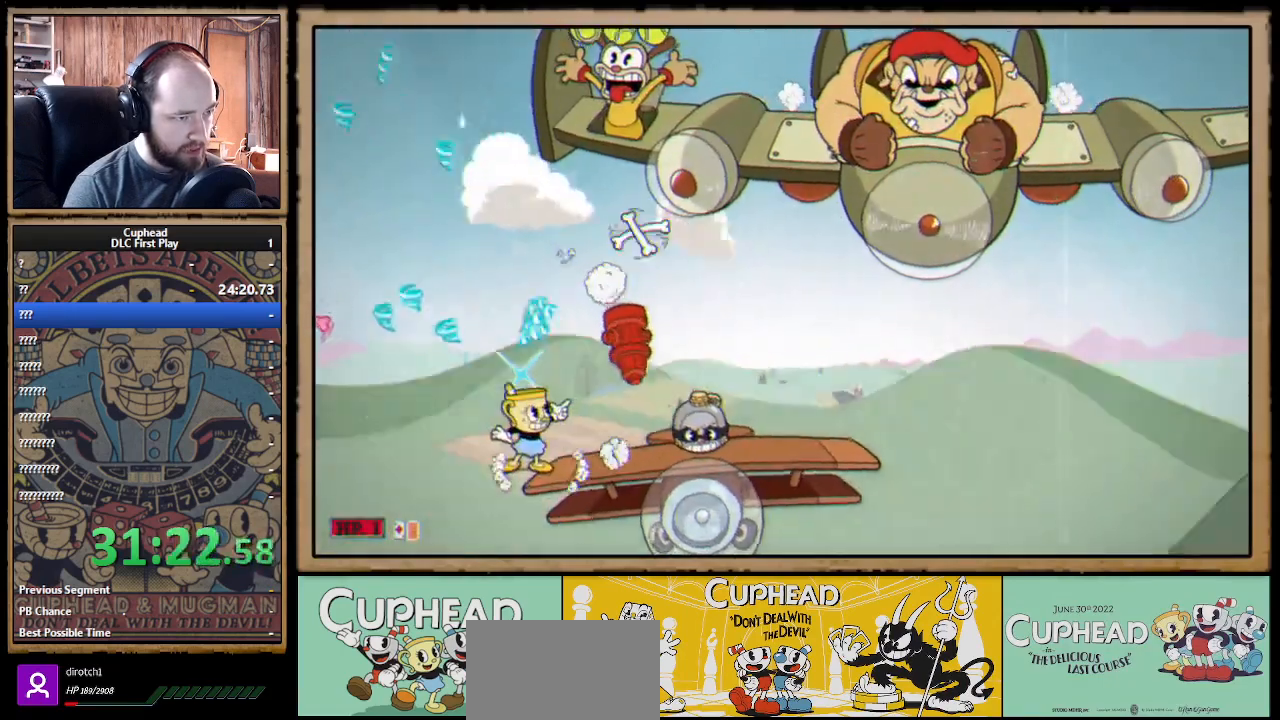
{"buttons": ["X"], "left_stick": "right", "right_stick": "center", "events": [[367, "left_stick", "right"], [450, "R1", "up"]]}
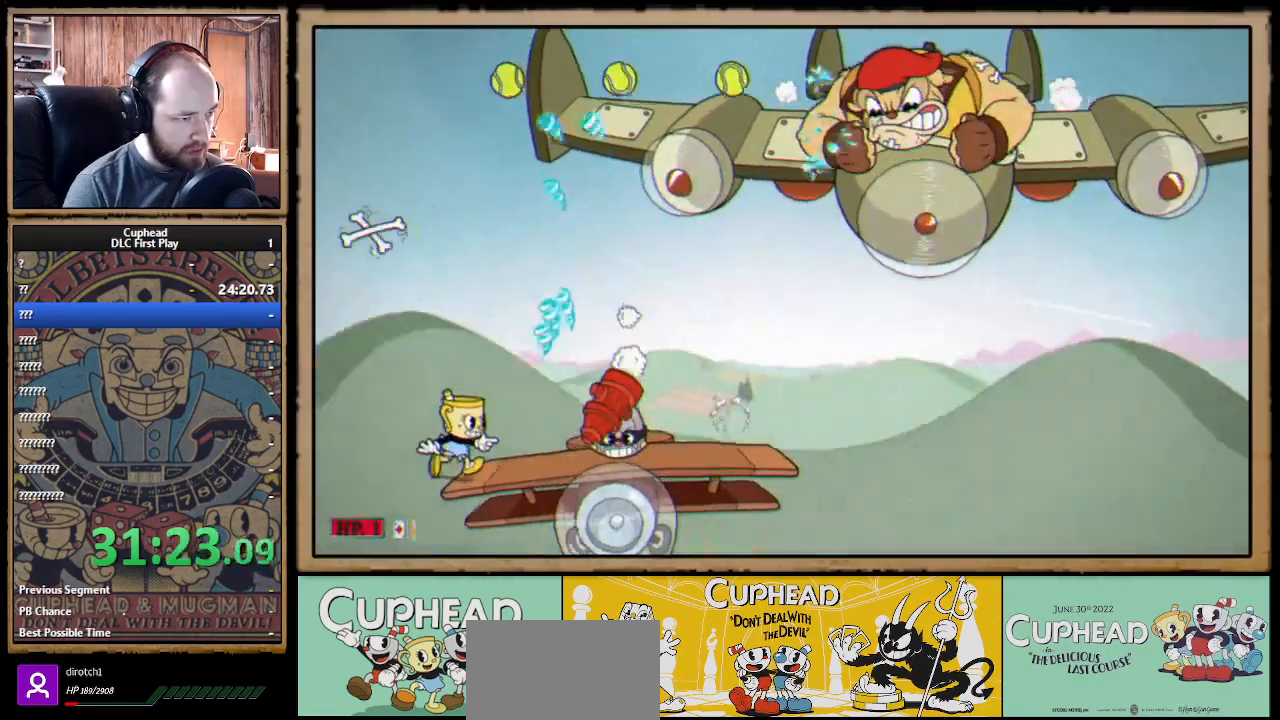
{"buttons": ["X"], "left_stick": "center", "right_stick": "center", "events": [[150, "left_stick", "center"], [383, "left_stick", "right"], [450, "left_stick", "center"]]}
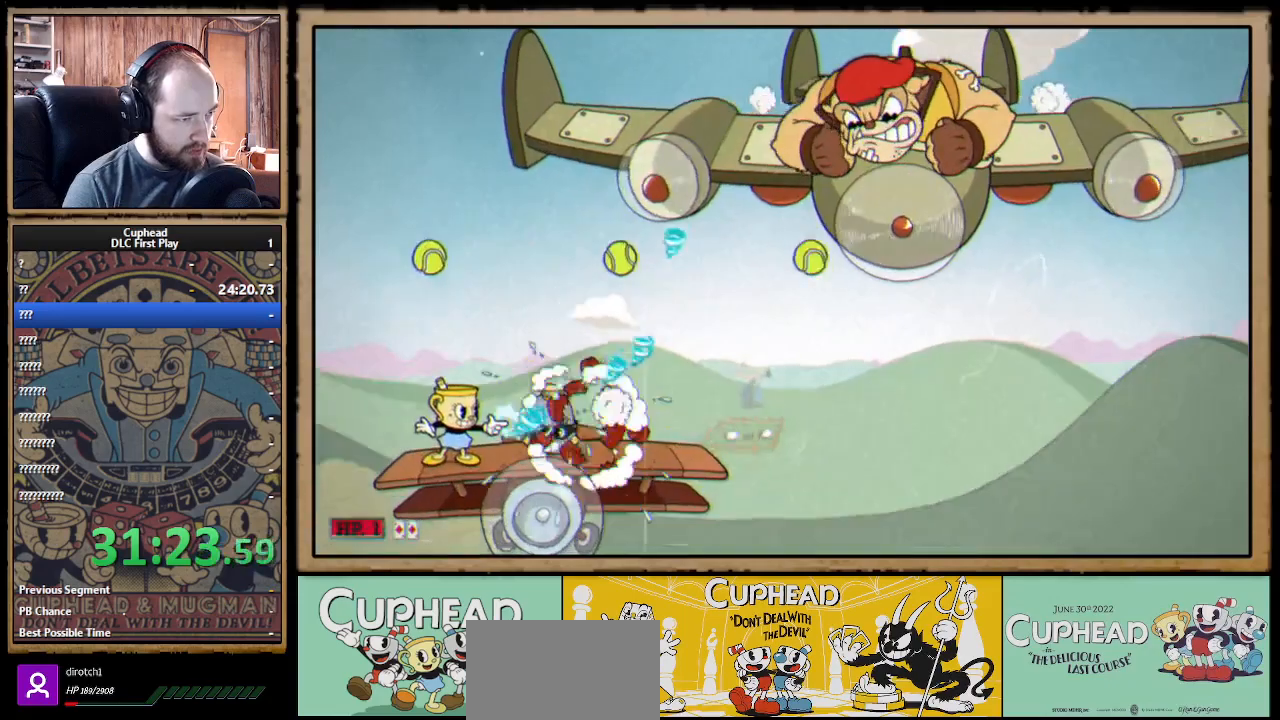
{"buttons": ["X"], "left_stick": "center", "right_stick": "center", "events": [[83, "left_stick", "right"], [167, "A", "down"], [317, "A", "up"], [367, "left_stick", "center"]]}
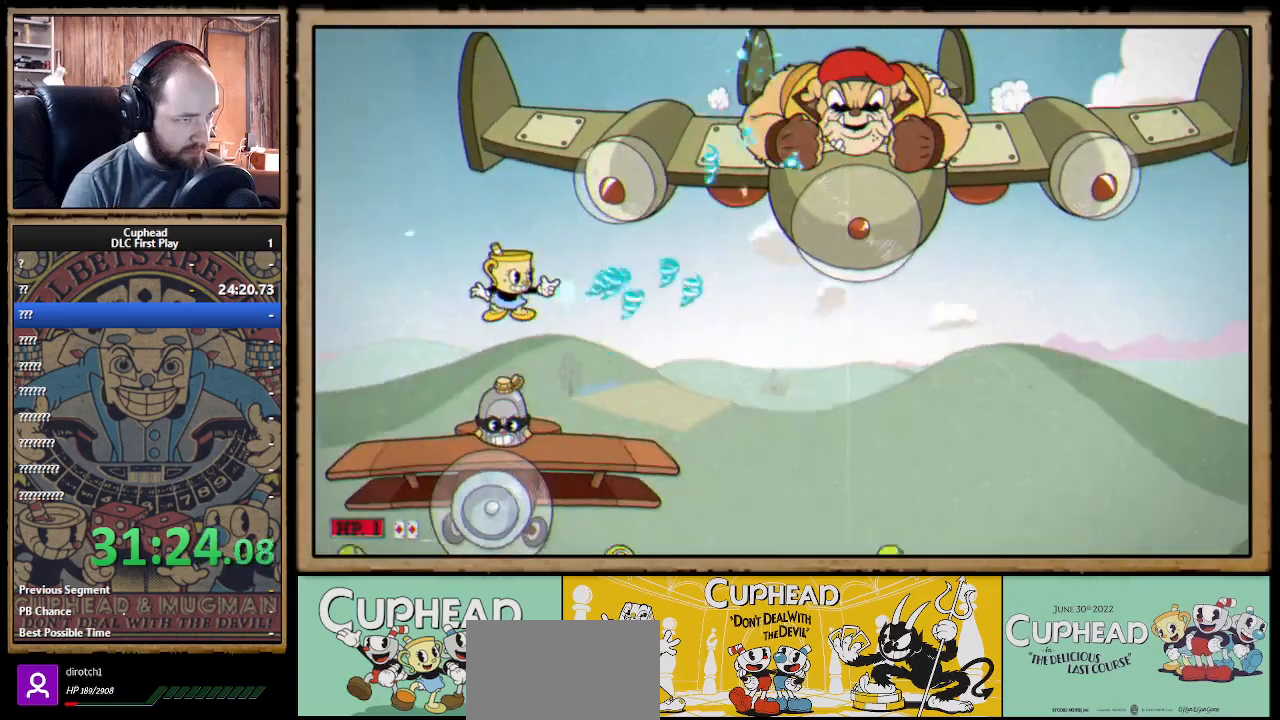
{"buttons": ["X"], "left_stick": "center", "right_stick": "center", "events": [[300, "A", "down"], [417, "A", "up"]]}
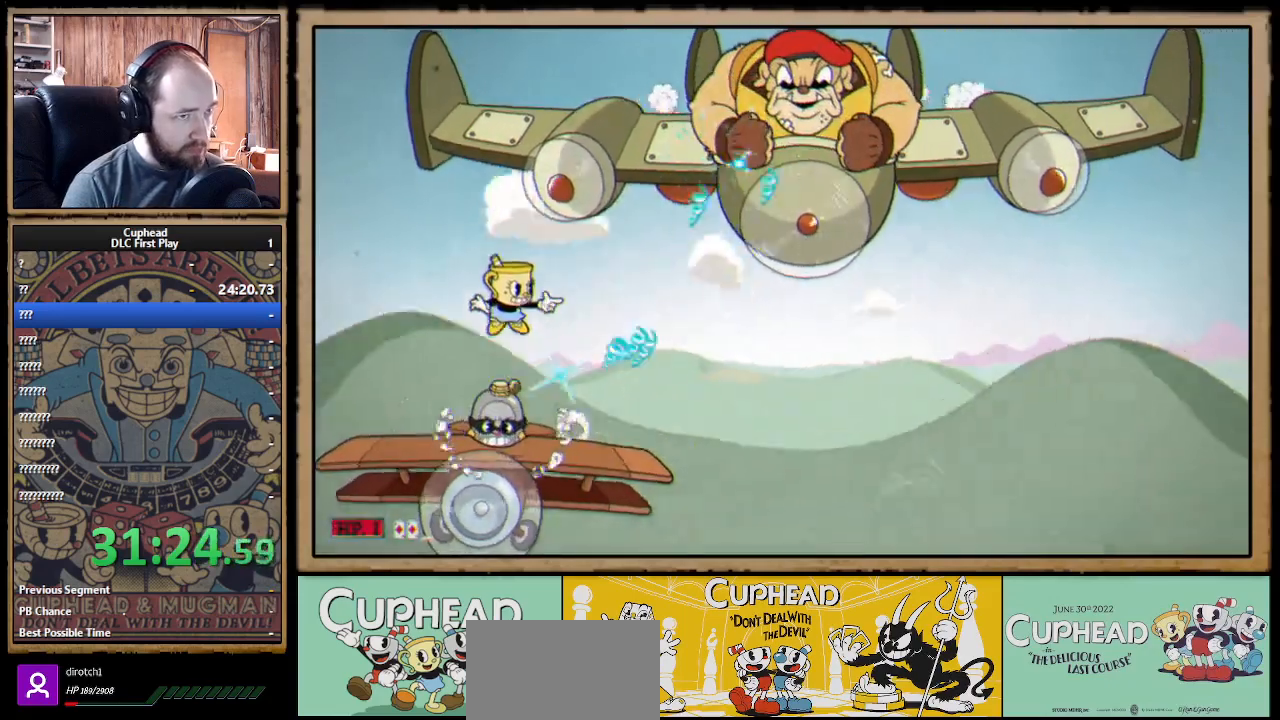
{"buttons": ["A", "X"], "left_stick": "center", "right_stick": "center", "events": [[400, "A", "down"]]}
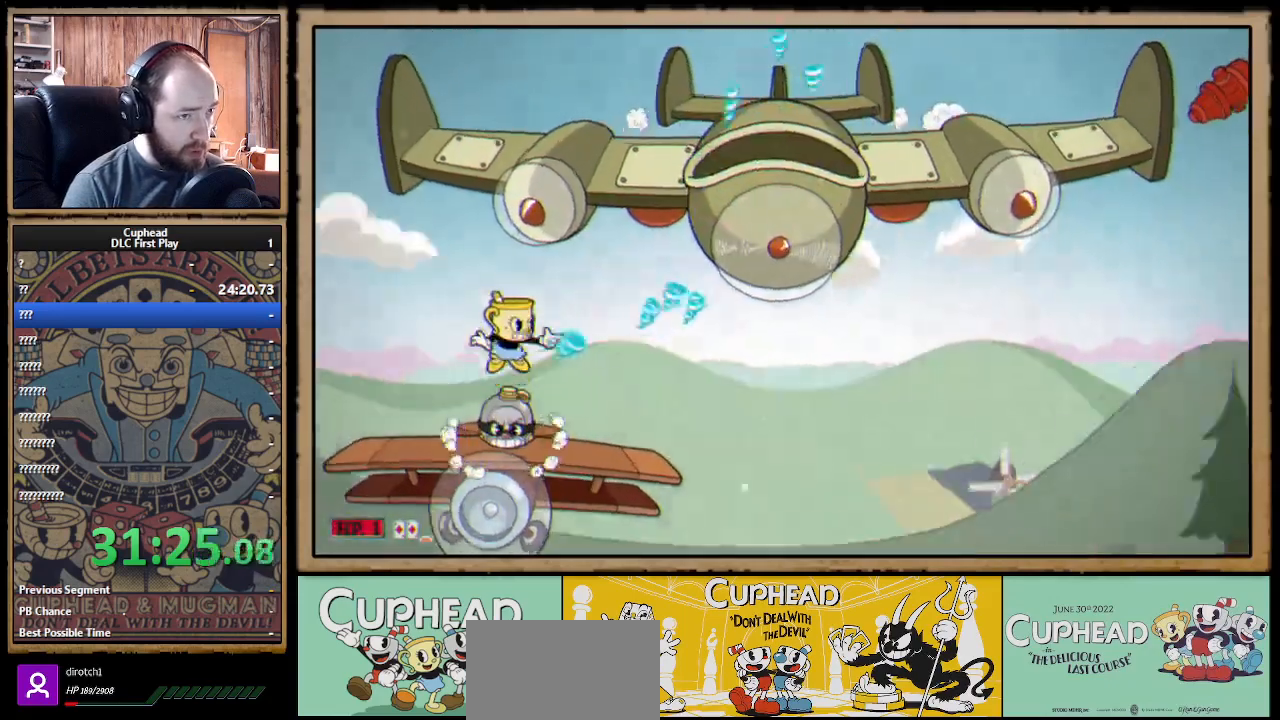
{"buttons": ["X"], "left_stick": "center", "right_stick": "center", "events": [[17, "A", "up"], [117, "left_stick", "right"], [283, "left_stick", "center"], [367, "left_stick", "right"], [500, "left_stick", "center"]]}
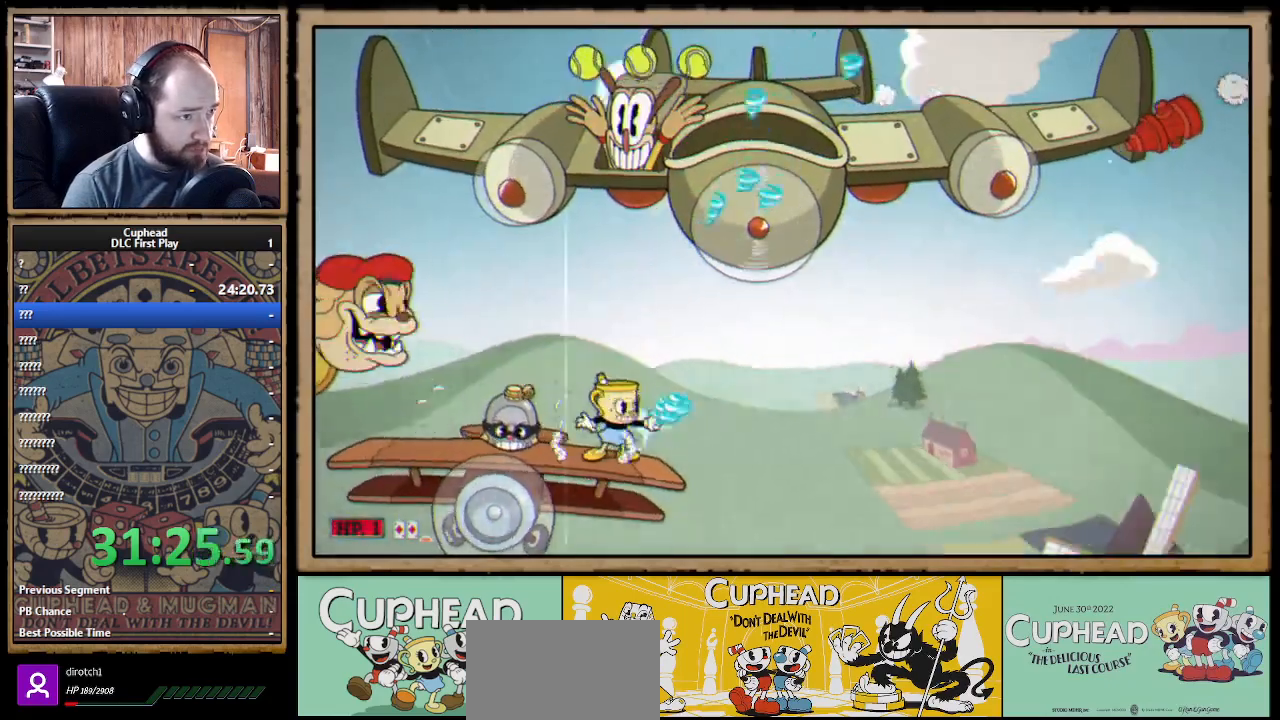
{"buttons": ["X", "R1"], "left_stick": "center", "right_stick": "center", "events": [[33, "R1", "down"], [133, "left_stick", "left"], [383, "left_stick", "center"]]}
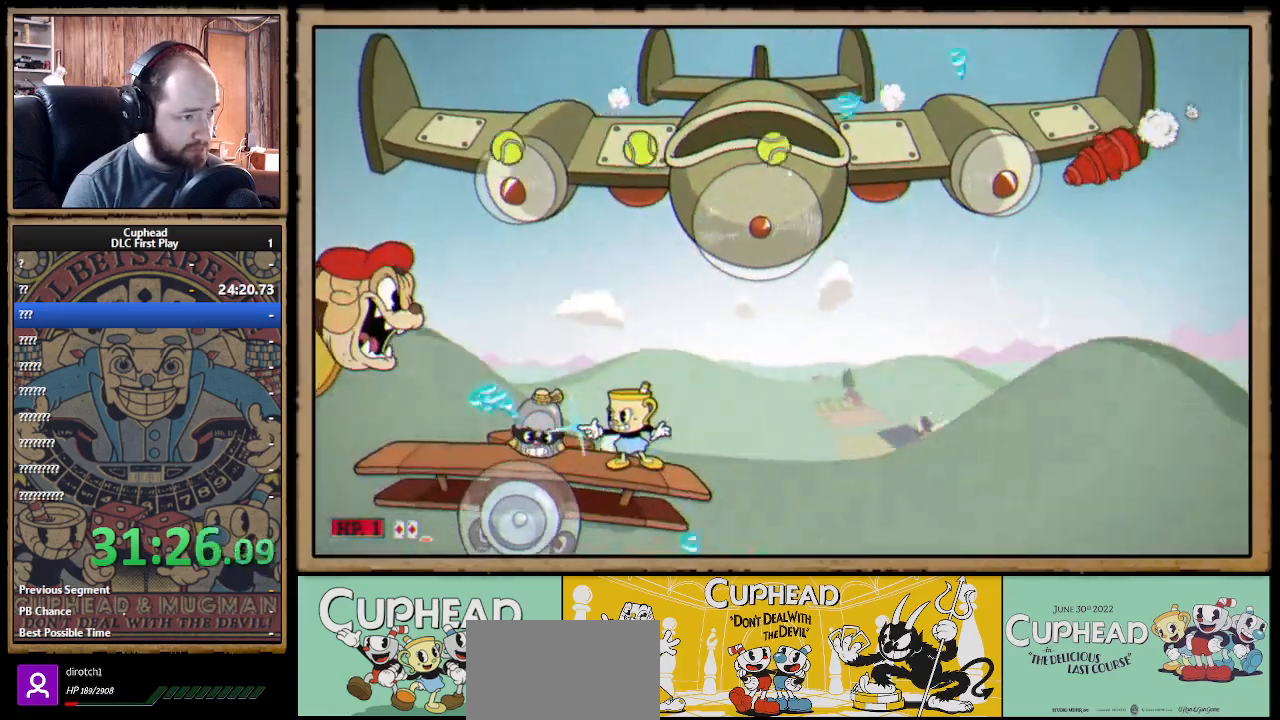
{"buttons": ["X"], "left_stick": "right", "right_stick": "center", "events": [[17, "R1", "up"], [283, "left_stick", "down"], [433, "left_stick", "right"]]}
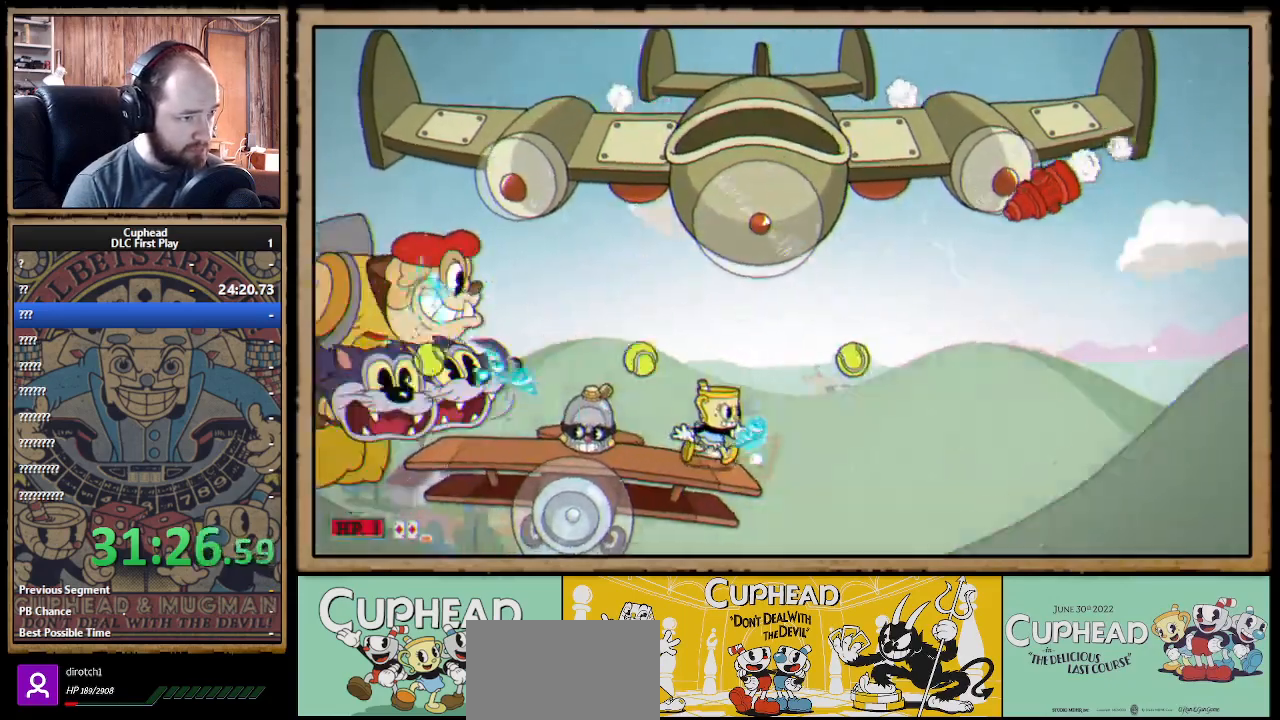
{"buttons": ["X"], "left_stick": "down-left", "right_stick": "center", "events": [[133, "R1", "down"], [133, "left_stick", "left"], [317, "R1", "up"], [500, "left_stick", "down-left"]]}
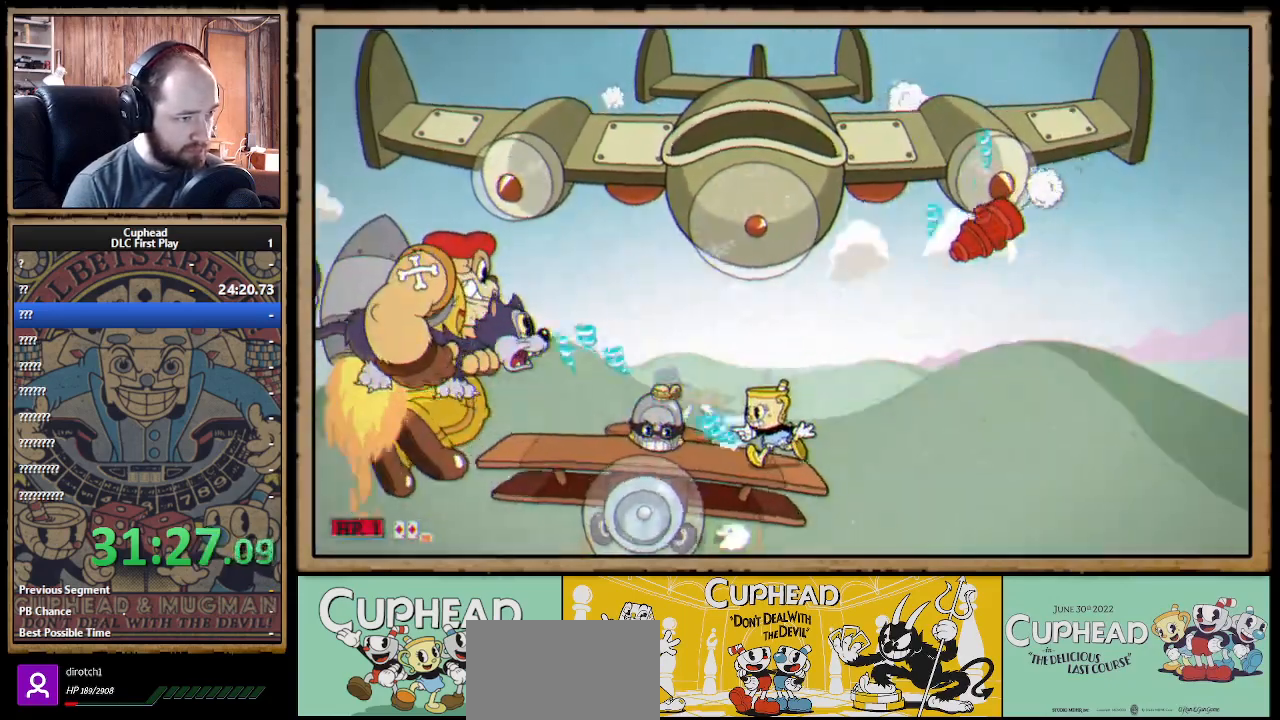
{"buttons": ["X"], "left_stick": "down-left", "right_stick": "center", "events": []}
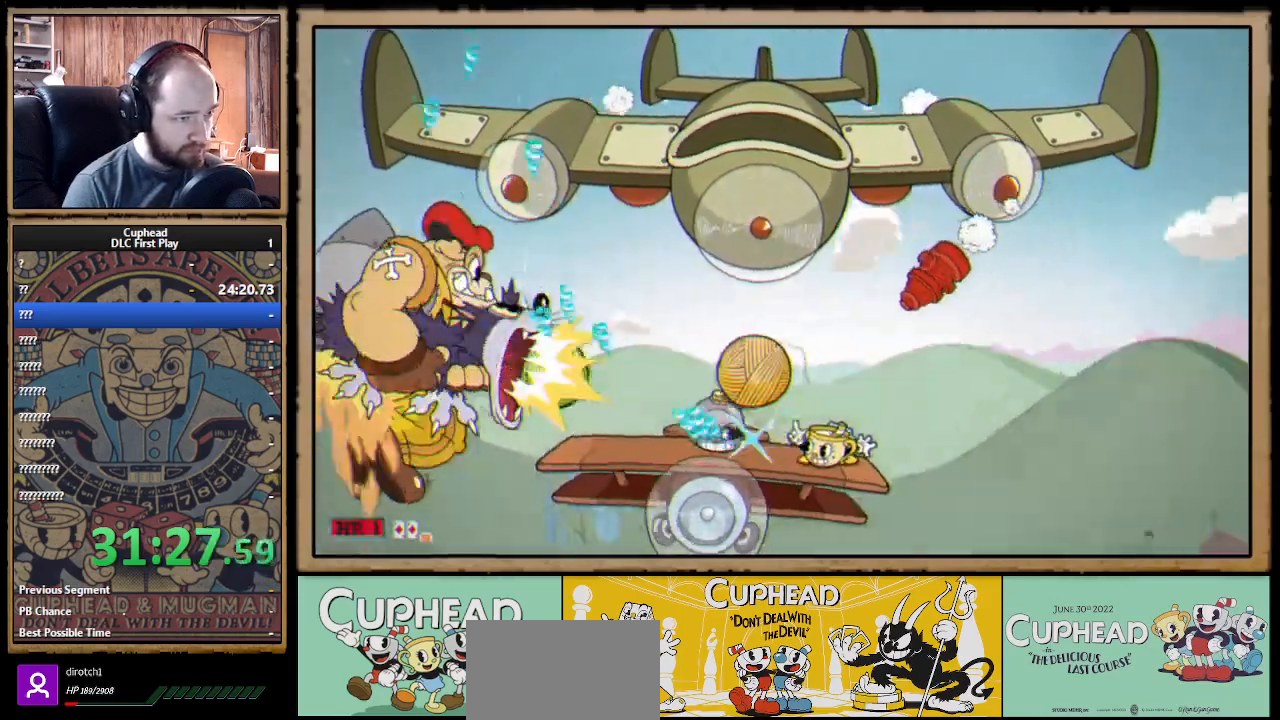
{"buttons": ["X"], "left_stick": "down-left", "right_stick": "center", "events": []}
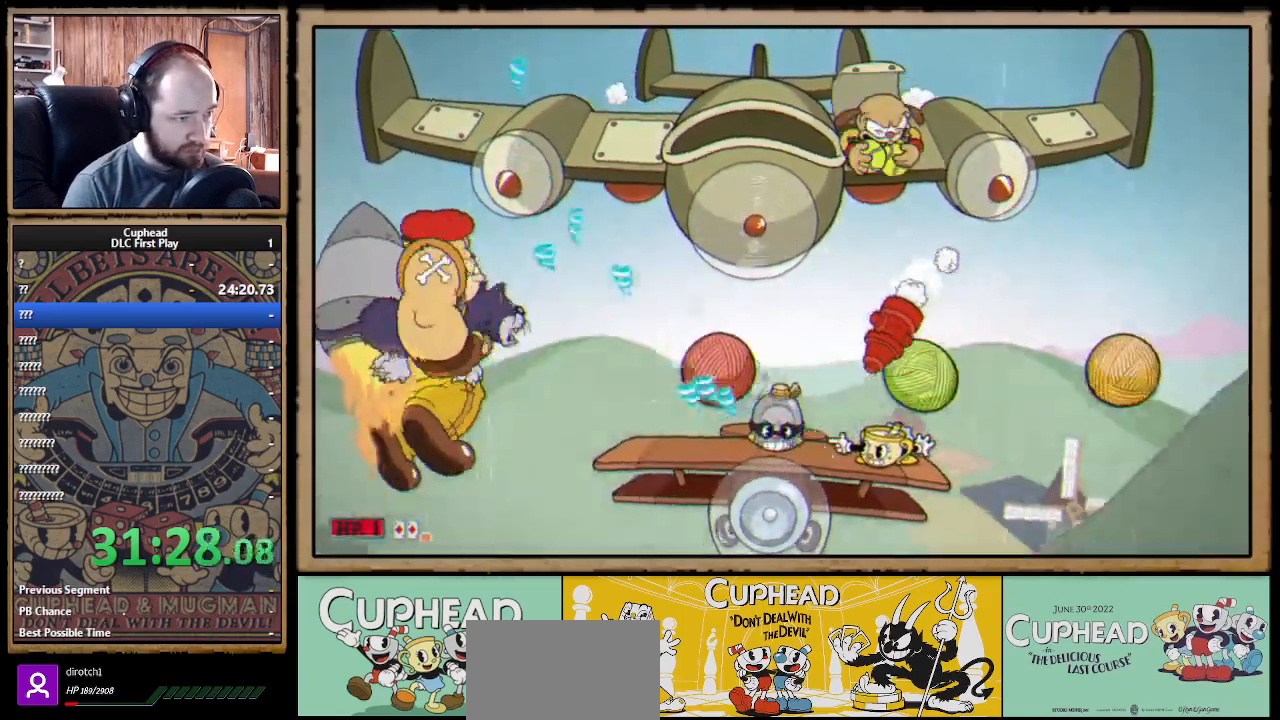
{"buttons": ["X"], "left_stick": "down-left", "right_stick": "center", "events": []}
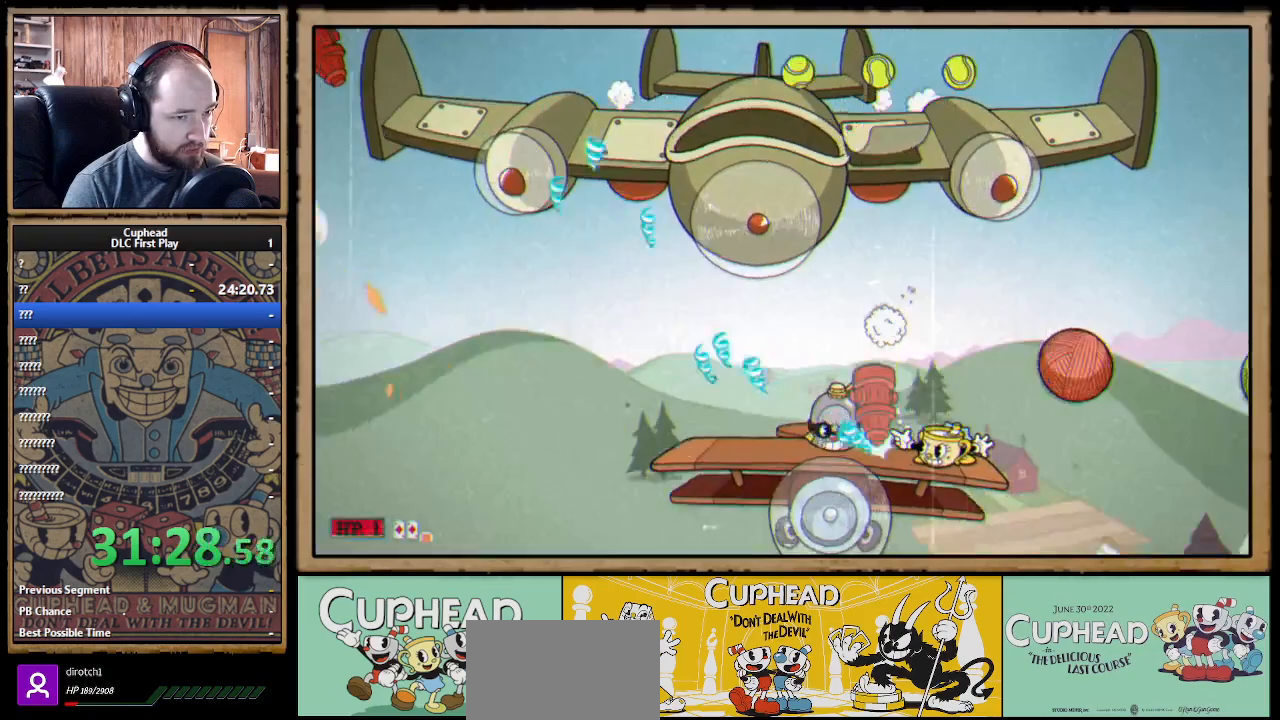
{"buttons": ["X"], "left_stick": "center", "right_stick": "center", "events": [[400, "left_stick", "center"], [417, "A", "down"], [500, "A", "up"]]}
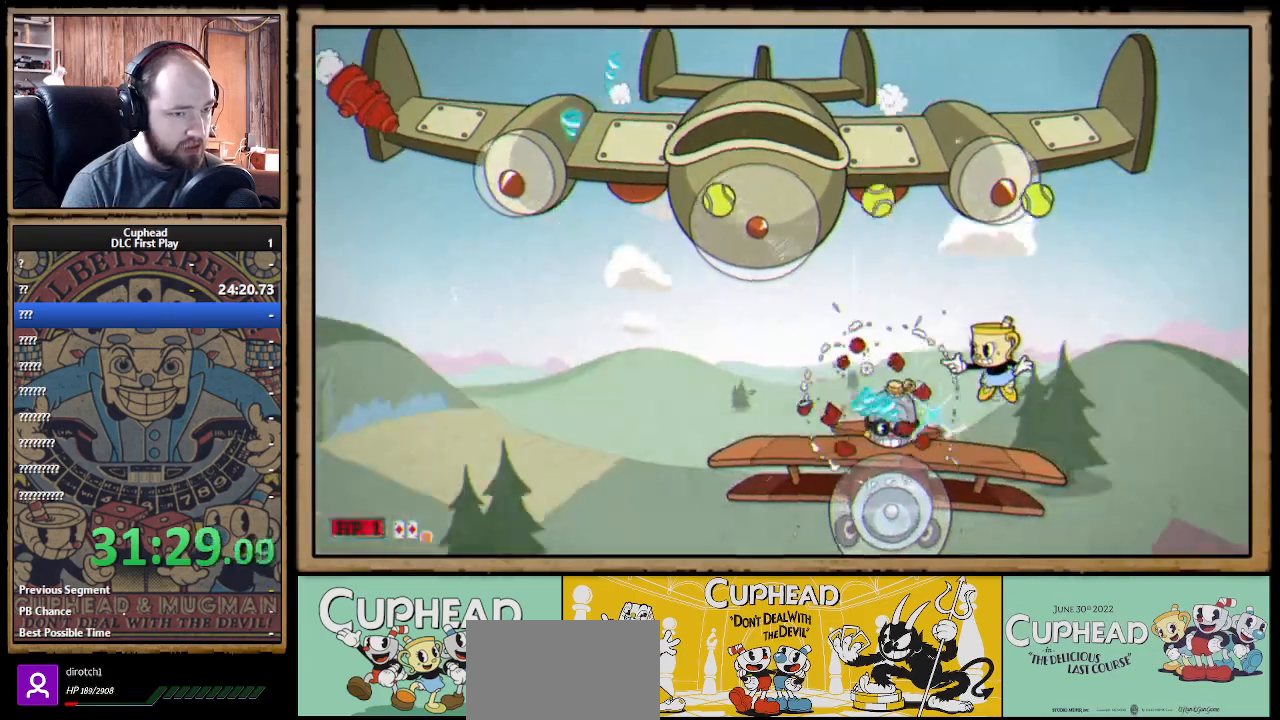
{"buttons": ["A", "X"], "left_stick": "center", "right_stick": "center", "events": [[33, "left_stick", "left"], [167, "left_stick", "center"], [483, "A", "down"]]}
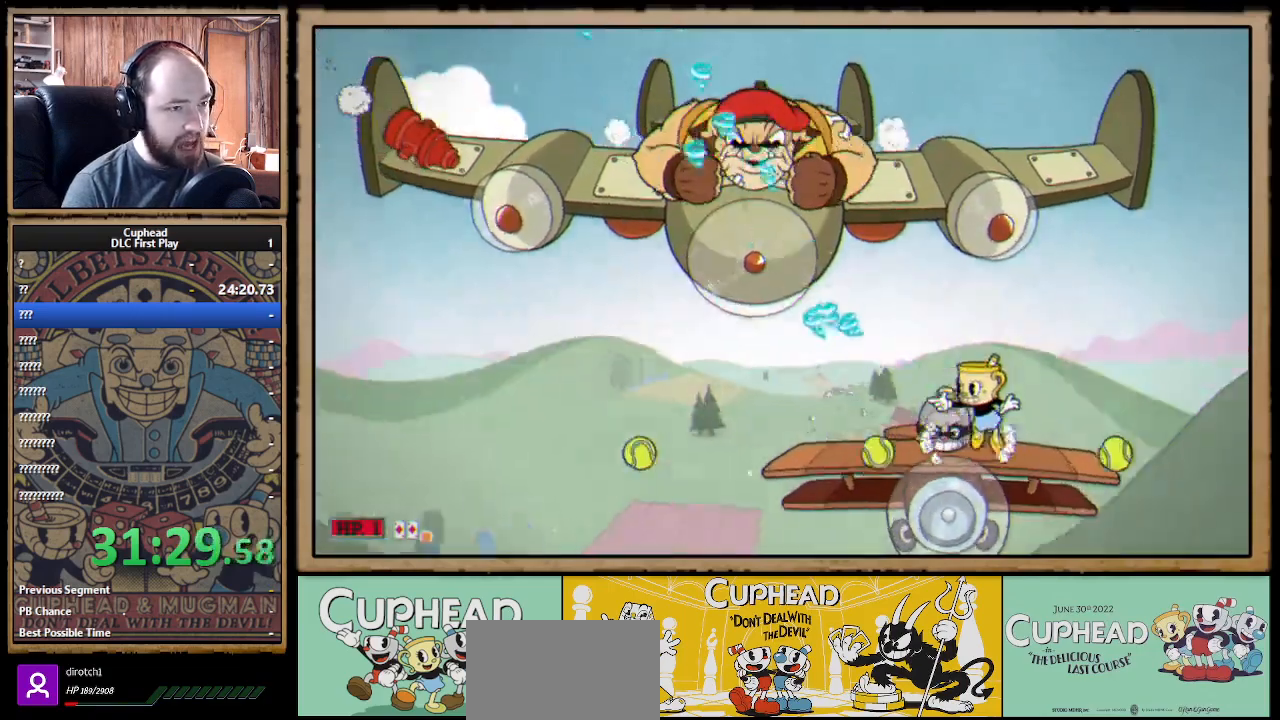
{"buttons": ["X"], "left_stick": "center", "right_stick": "center", "events": [[100, "A", "up"]]}
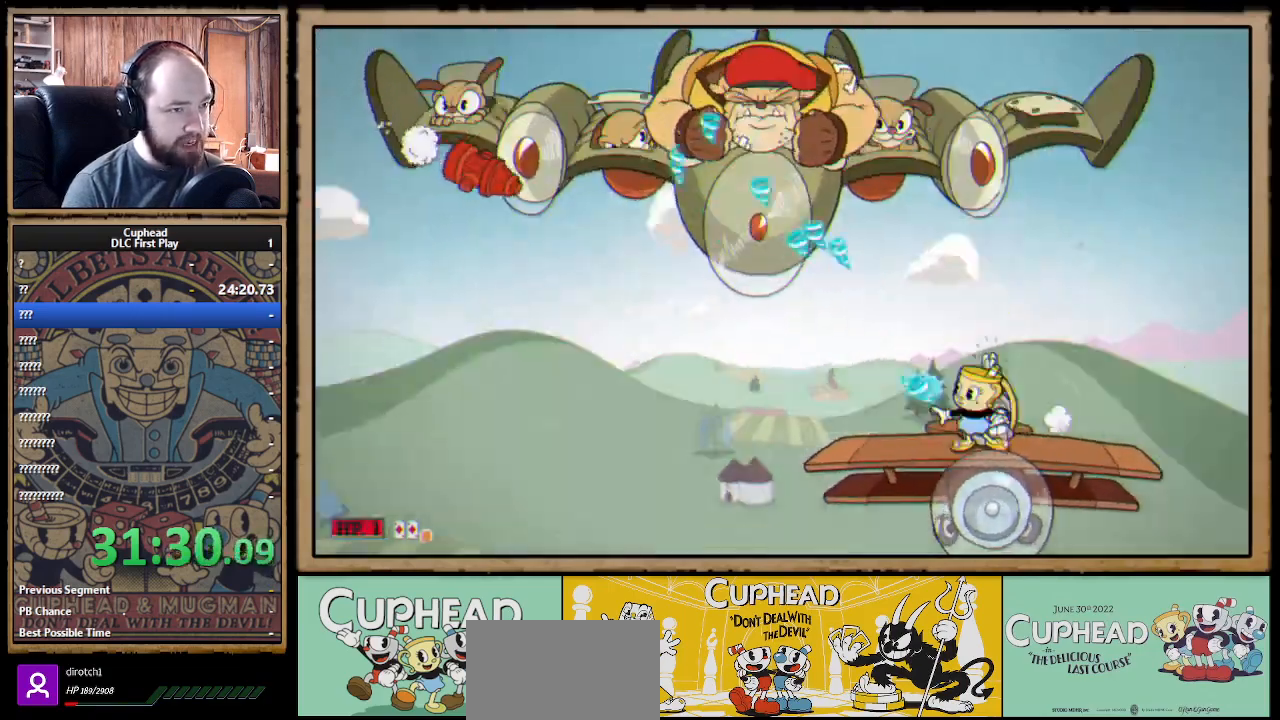
{"buttons": ["X"], "left_stick": "center", "right_stick": "center", "events": [[83, "A", "down"], [200, "A", "up"]]}
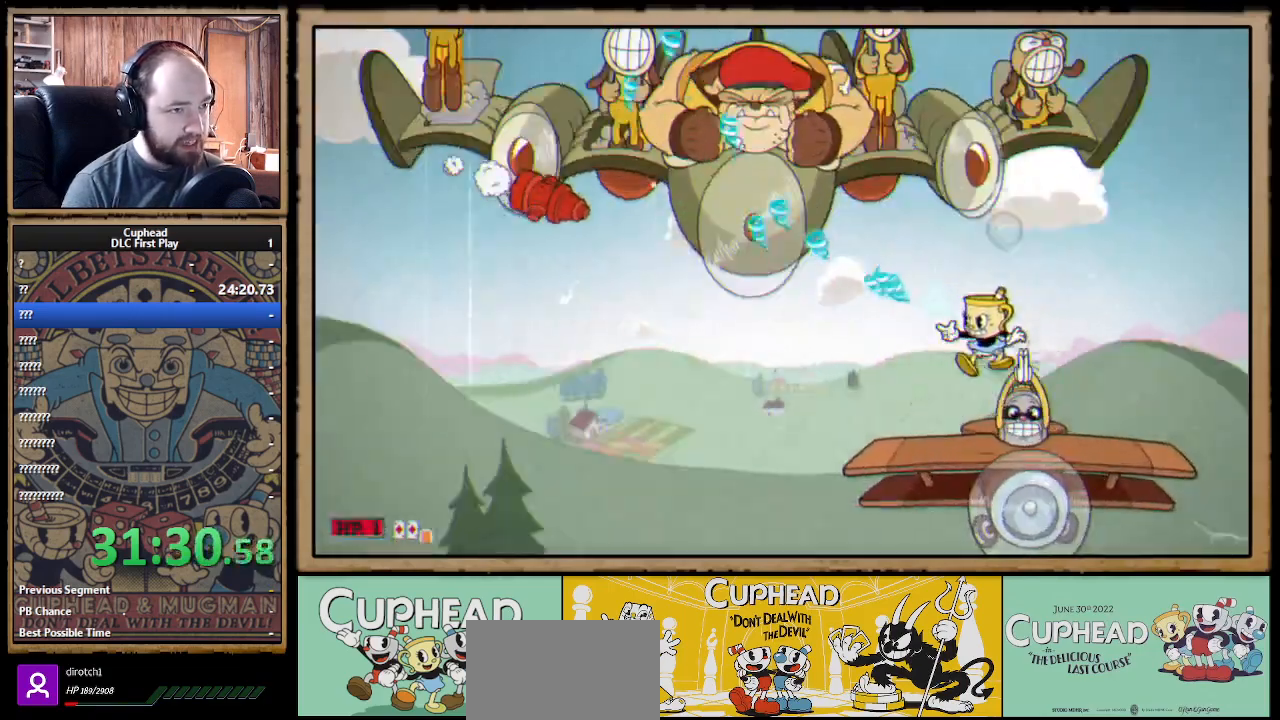
{"buttons": ["X"], "left_stick": "center", "right_stick": "center", "events": [[250, "A", "down"], [350, "A", "up"]]}
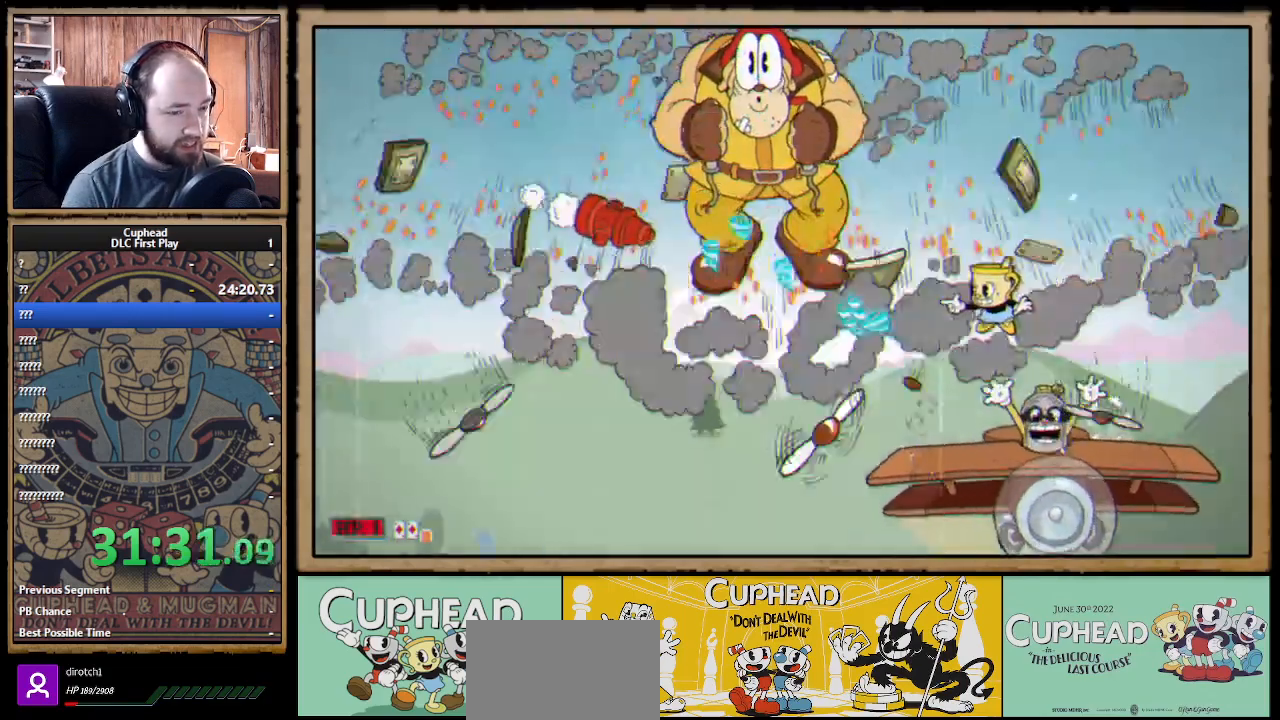
{"buttons": ["X"], "left_stick": "center", "right_stick": "center", "events": []}
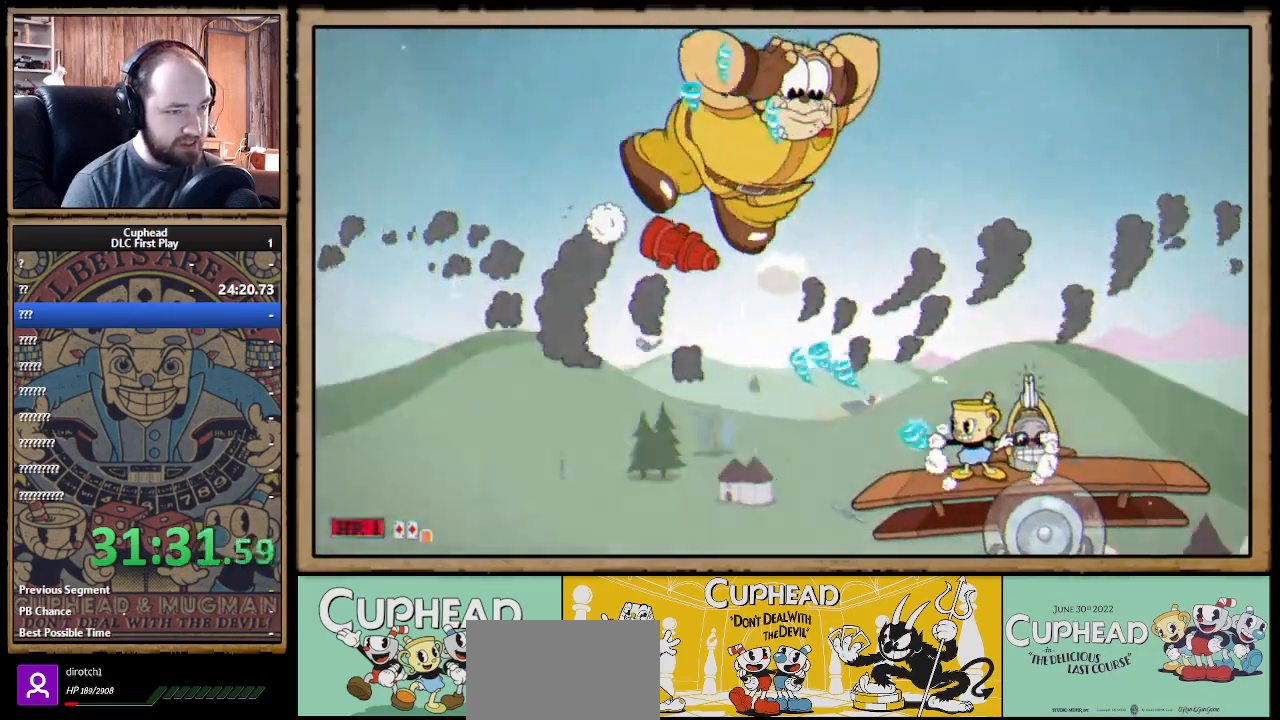
{"buttons": ["X"], "left_stick": "center", "right_stick": "center", "events": []}
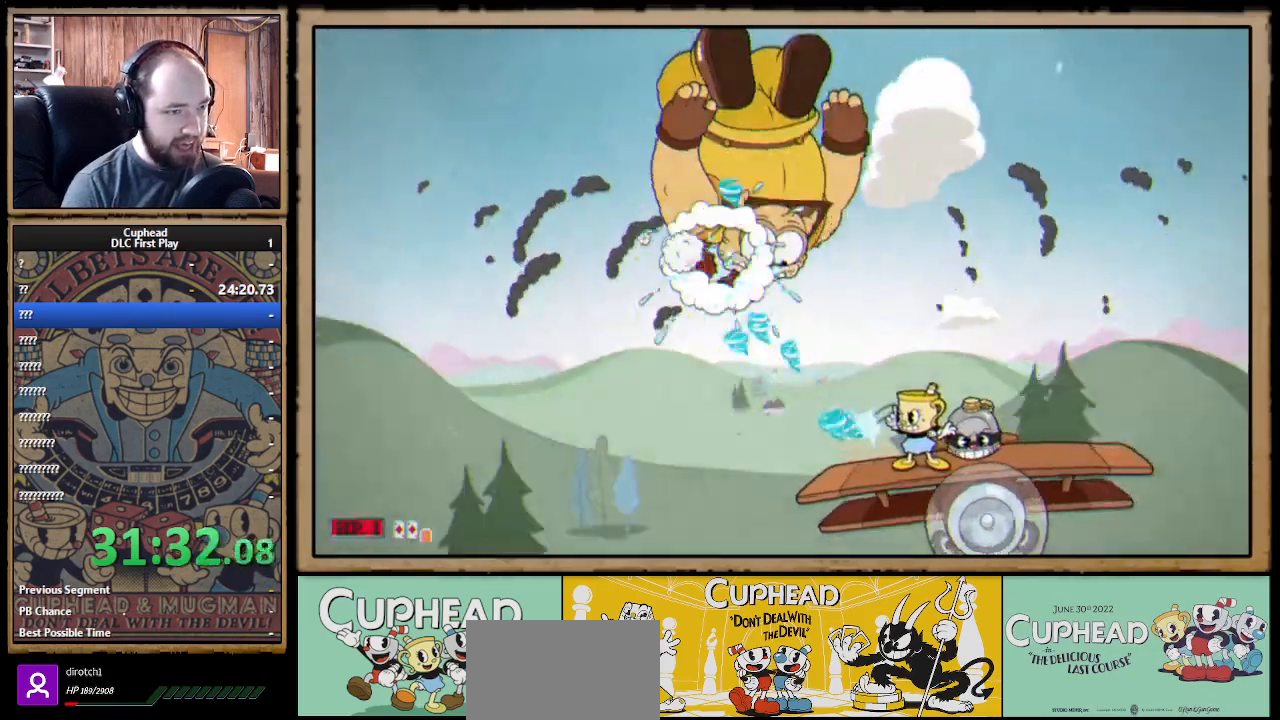
{"buttons": ["X"], "left_stick": "left", "right_stick": "center", "events": [[467, "left_stick", "left"]]}
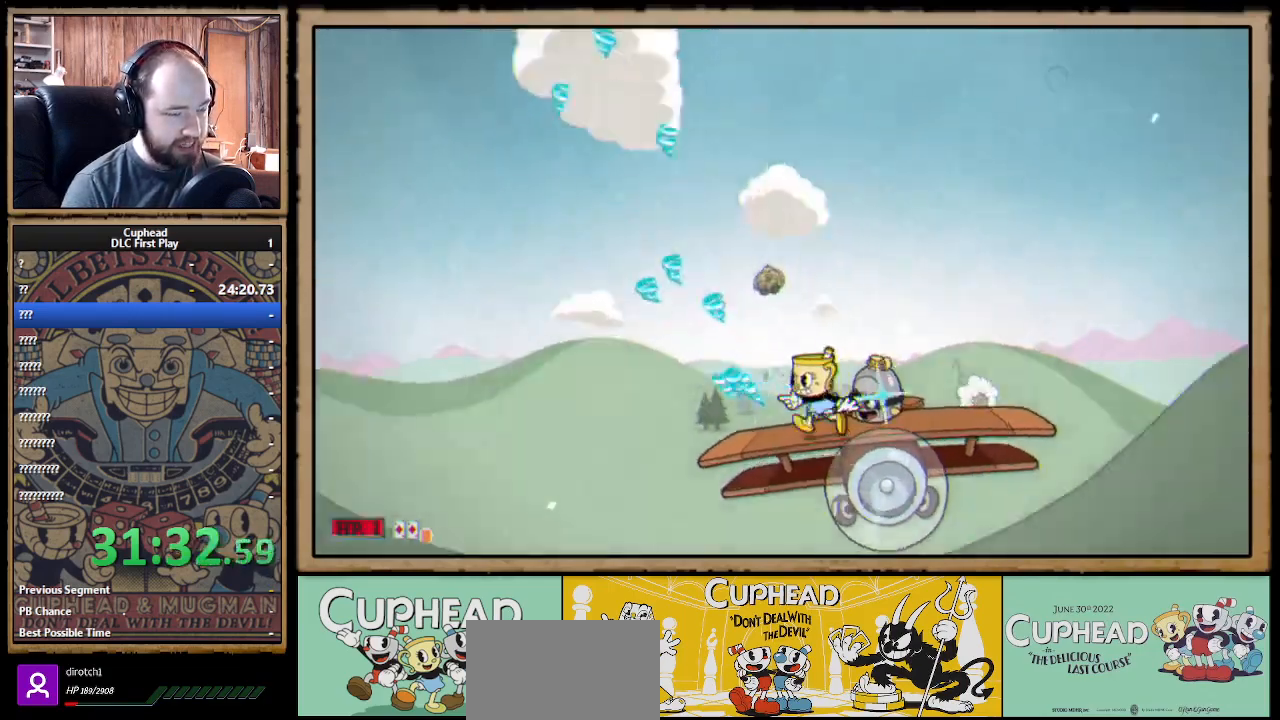
{"buttons": ["X", "R1"], "left_stick": "right", "right_stick": "center", "events": [[150, "left_stick", "right"], [200, "R1", "down"], [283, "left_stick", "center"], [400, "R1", "up"], [450, "left_stick", "right"], [500, "R1", "down"]]}
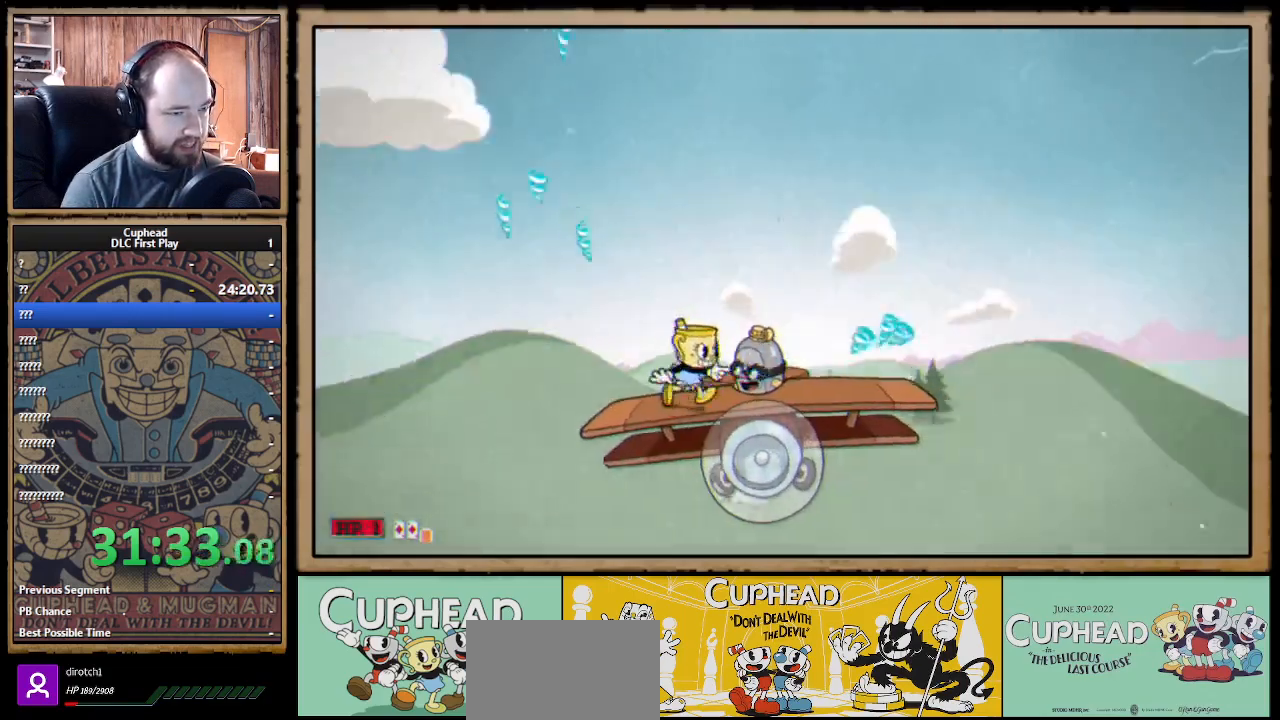
{"buttons": ["X"], "left_stick": "center", "right_stick": "center", "events": [[67, "left_stick", "center"], [117, "R1", "up"], [200, "R1", "down"], [300, "R1", "up"], [383, "R1", "down"], [500, "R1", "up"]]}